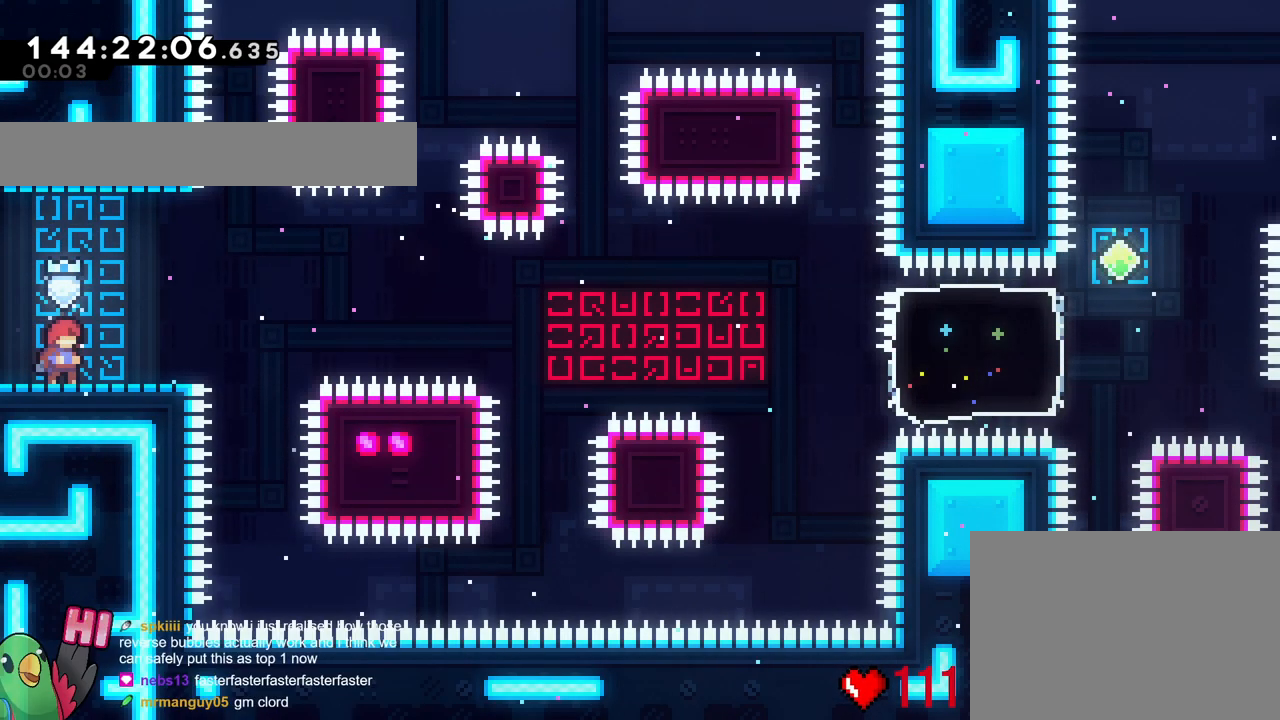
Gameplay with a controller (Nintendo layout); each line is a JSON object with the inputs held at the frame after it. "events" lists button and stick changes between this image and that frame as [ms after this image, input, new state], when the widget could be followed in between. Not read: HOME L1 L3 R1 R3.
{"buttons": ["B"], "left_stick": "center", "right_stick": "center", "events": [[500, "B", "down"]]}
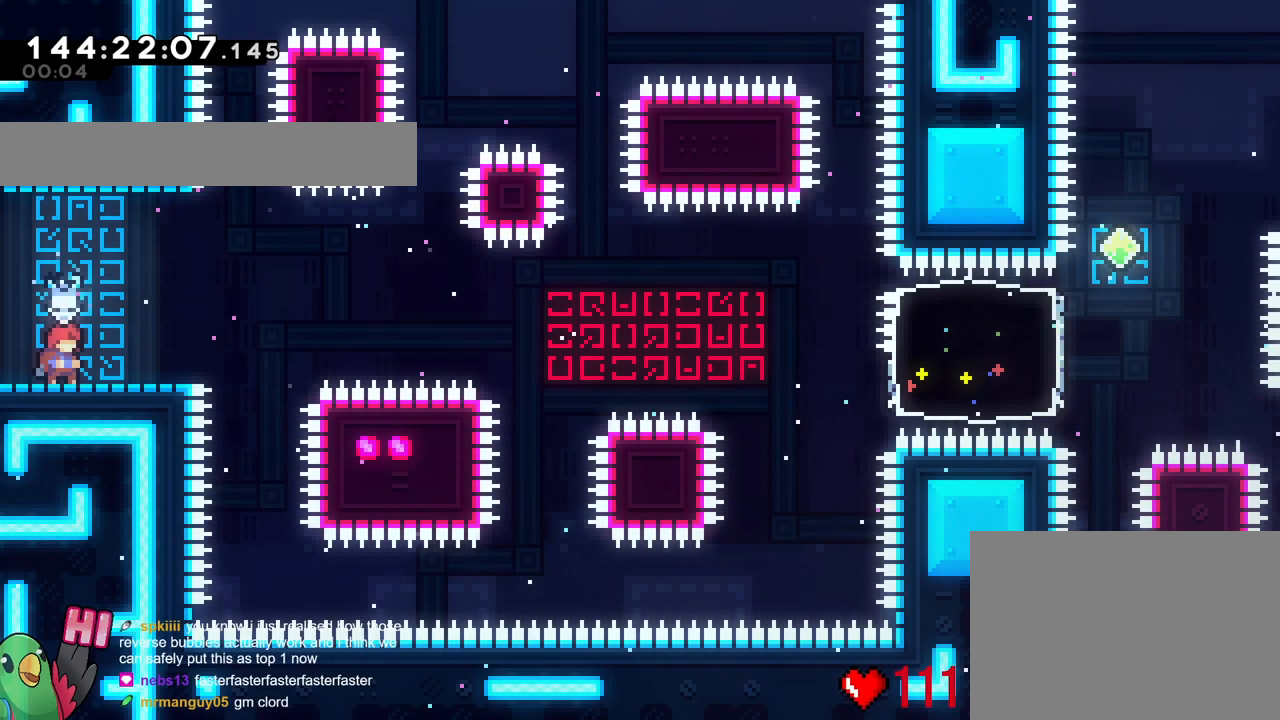
{"buttons": ["B"], "left_stick": "center", "right_stick": "center", "events": []}
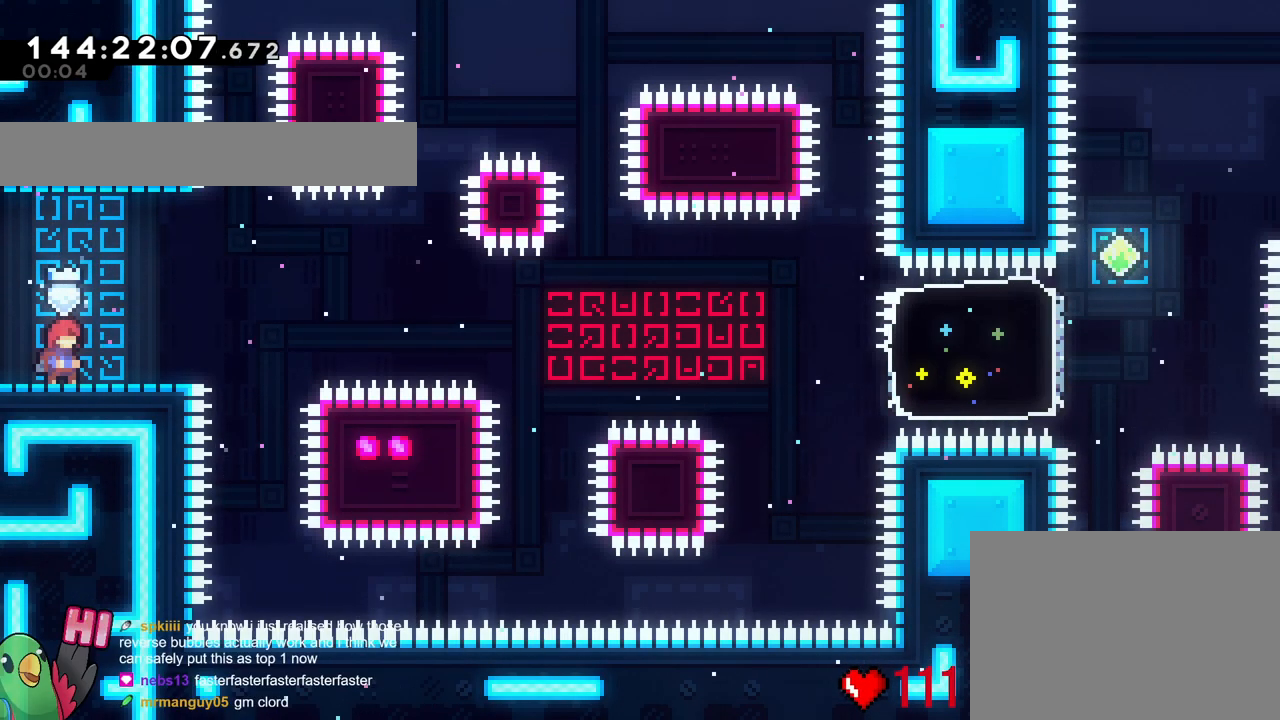
{"buttons": ["B"], "left_stick": "center", "right_stick": "center", "events": []}
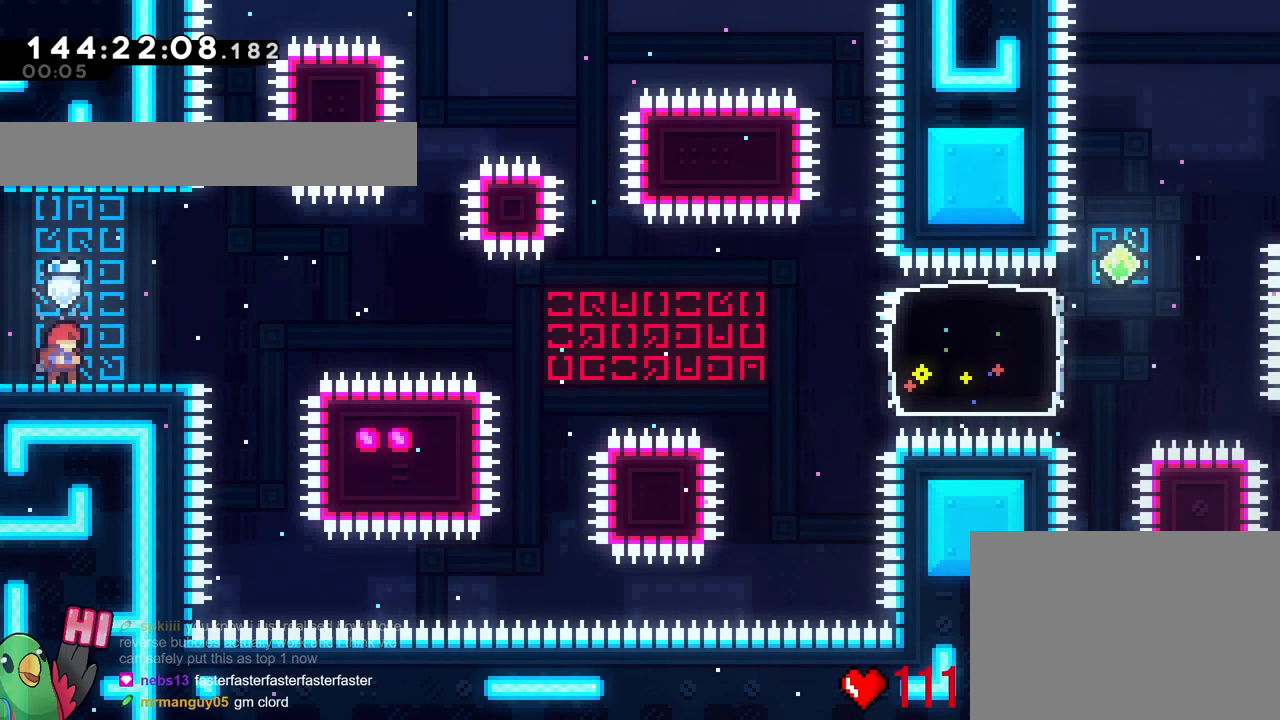
{"buttons": [], "left_stick": "center", "right_stick": "center", "events": [[17, "B", "up"]]}
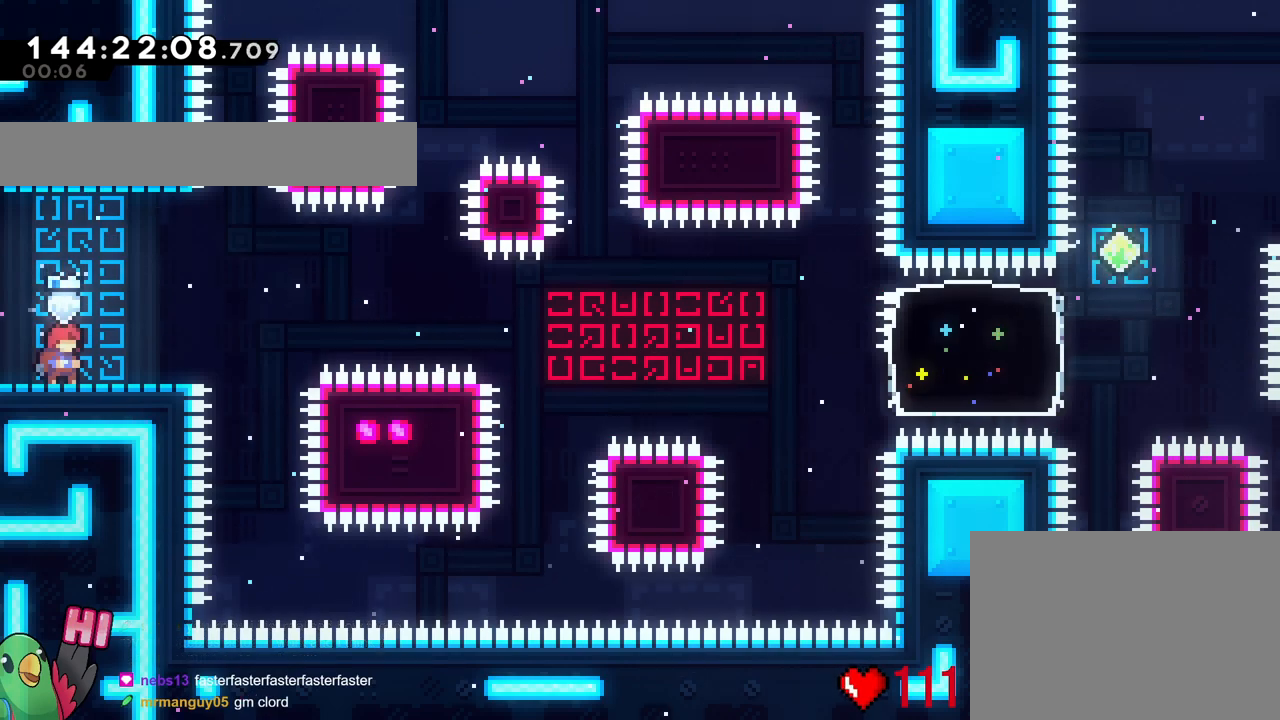
{"buttons": ["B", "L2"], "left_stick": "center", "right_stick": "center", "events": [[400, "L2", "down"], [500, "B", "down"]]}
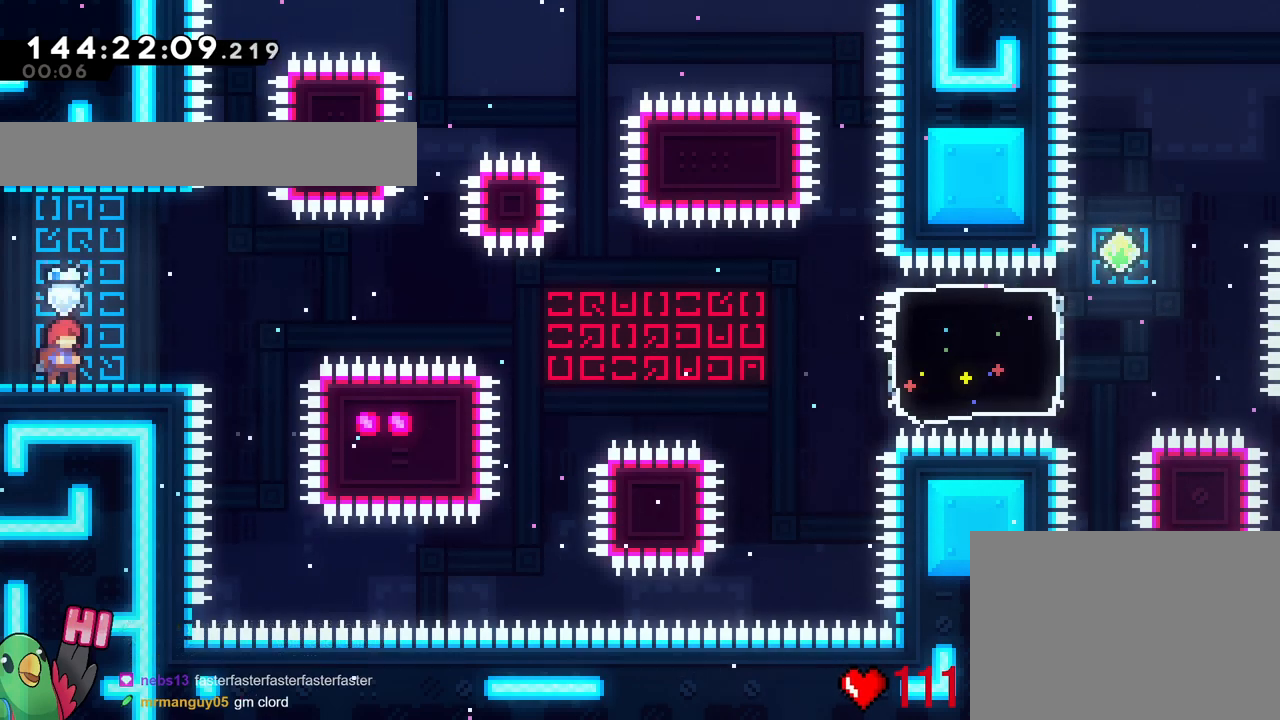
{"buttons": ["B"], "left_stick": "down-right", "right_stick": "center", "events": [[134, "Y", "down"], [134, "left_stick", "right"], [234, "B", "up"], [251, "Y", "up"], [284, "L2", "up"], [334, "B", "down"], [367, "left_stick", "down-right"]]}
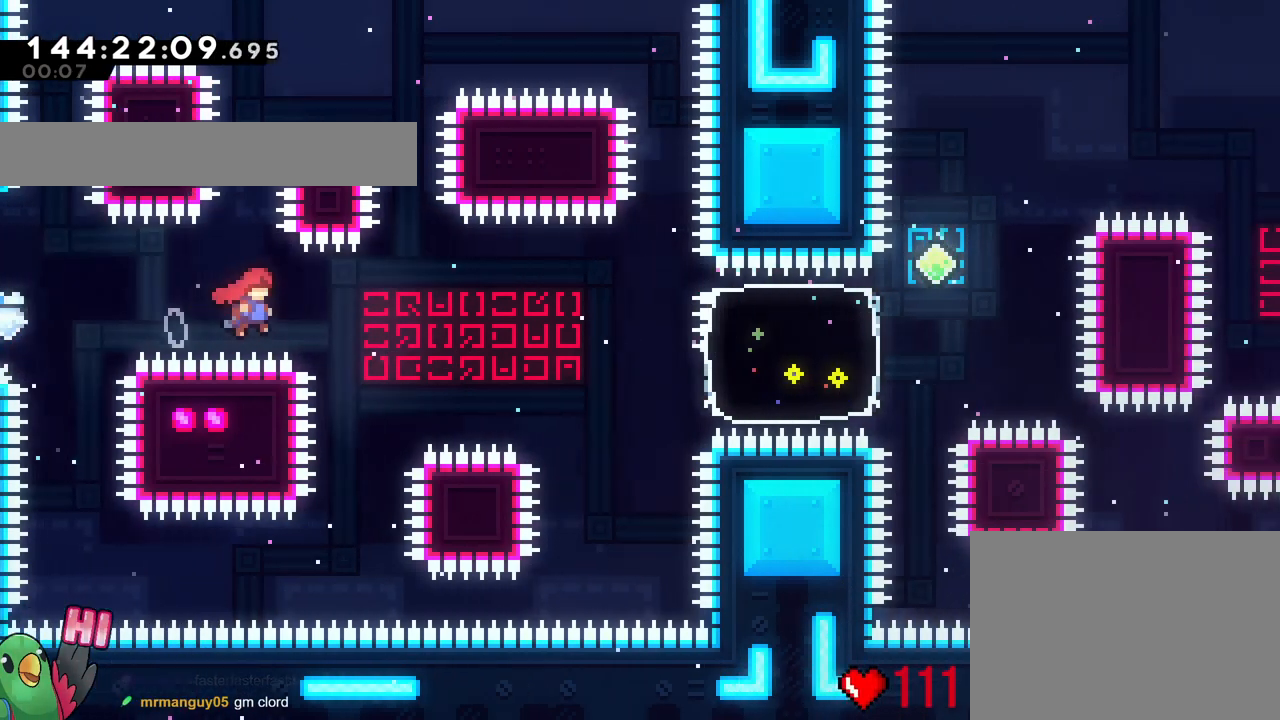
{"buttons": ["B", "Y"], "left_stick": "right", "right_stick": "center", "events": [[200, "left_stick", "right"], [350, "right_stick", "down"], [400, "Y", "down"], [434, "right_stick", "center"]]}
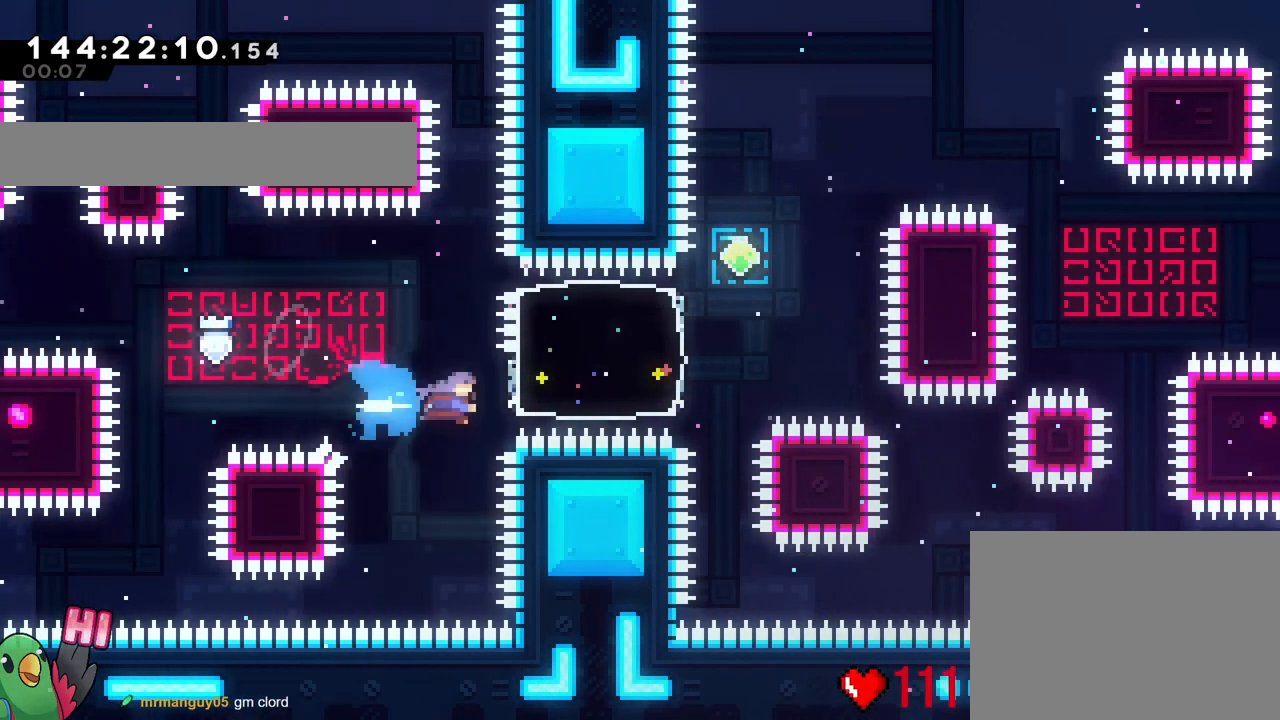
{"buttons": [], "left_stick": "right", "right_stick": "center", "events": [[67, "Y", "up"], [84, "B", "up"], [251, "left_stick", "up"], [267, "X", "down"], [301, "Y", "down"], [334, "X", "up"], [417, "Y", "up"], [484, "left_stick", "right"]]}
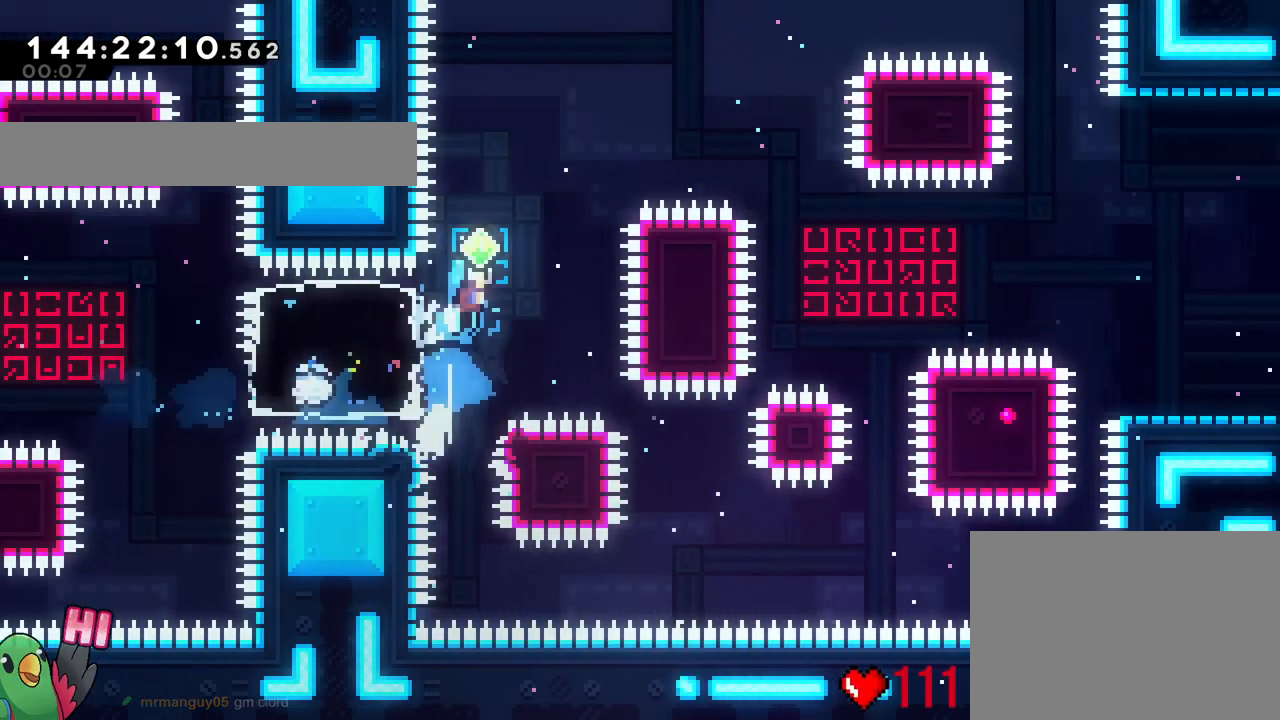
{"buttons": ["B"], "left_stick": "right", "right_stick": "center", "events": [[17, "B", "down"]]}
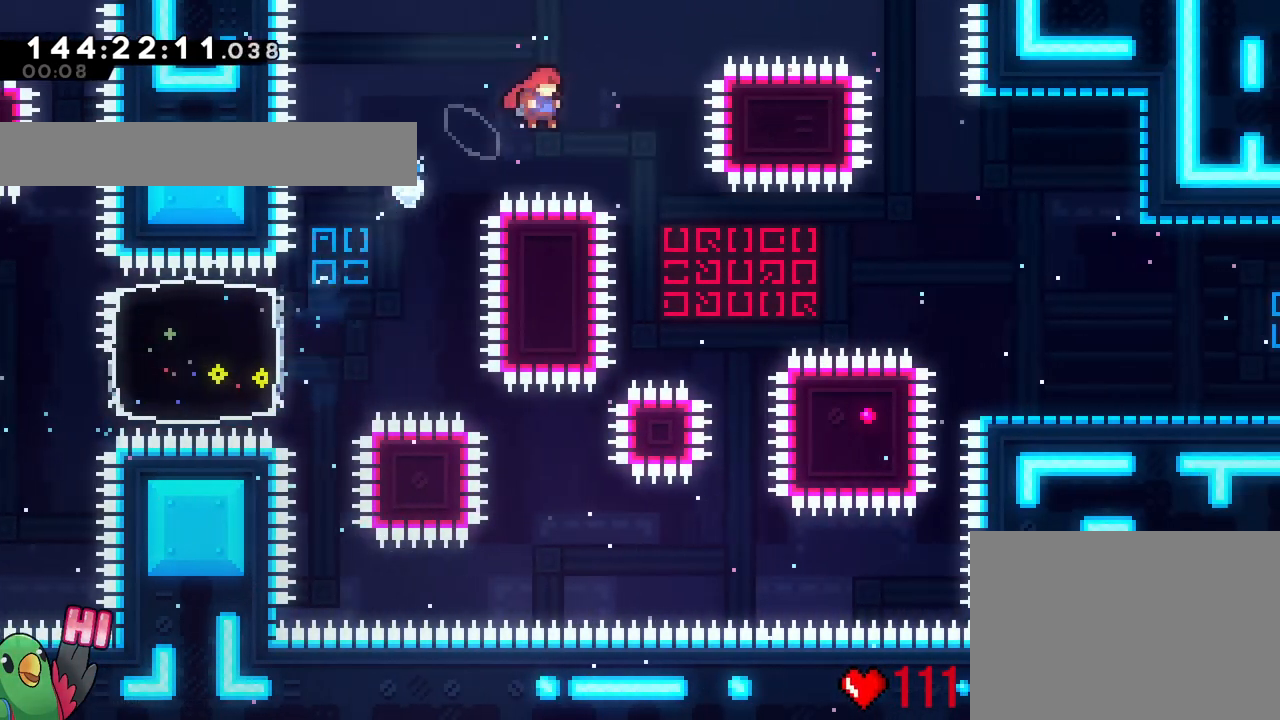
{"buttons": ["B", "Y"], "left_stick": "right", "right_stick": "center", "events": [[434, "Y", "down"]]}
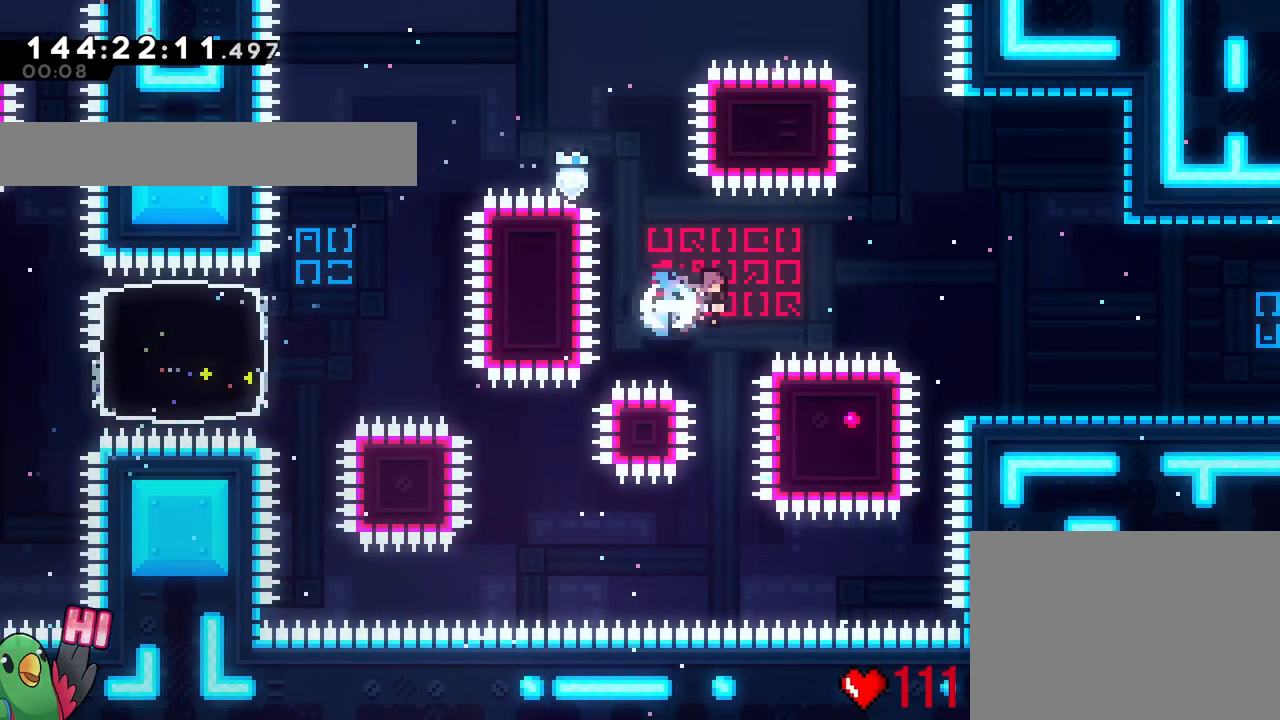
{"buttons": ["Y", "L2"], "left_stick": "right", "right_stick": "center", "events": [[117, "Y", "up"], [250, "B", "up"], [450, "L2", "down"], [484, "Y", "down"]]}
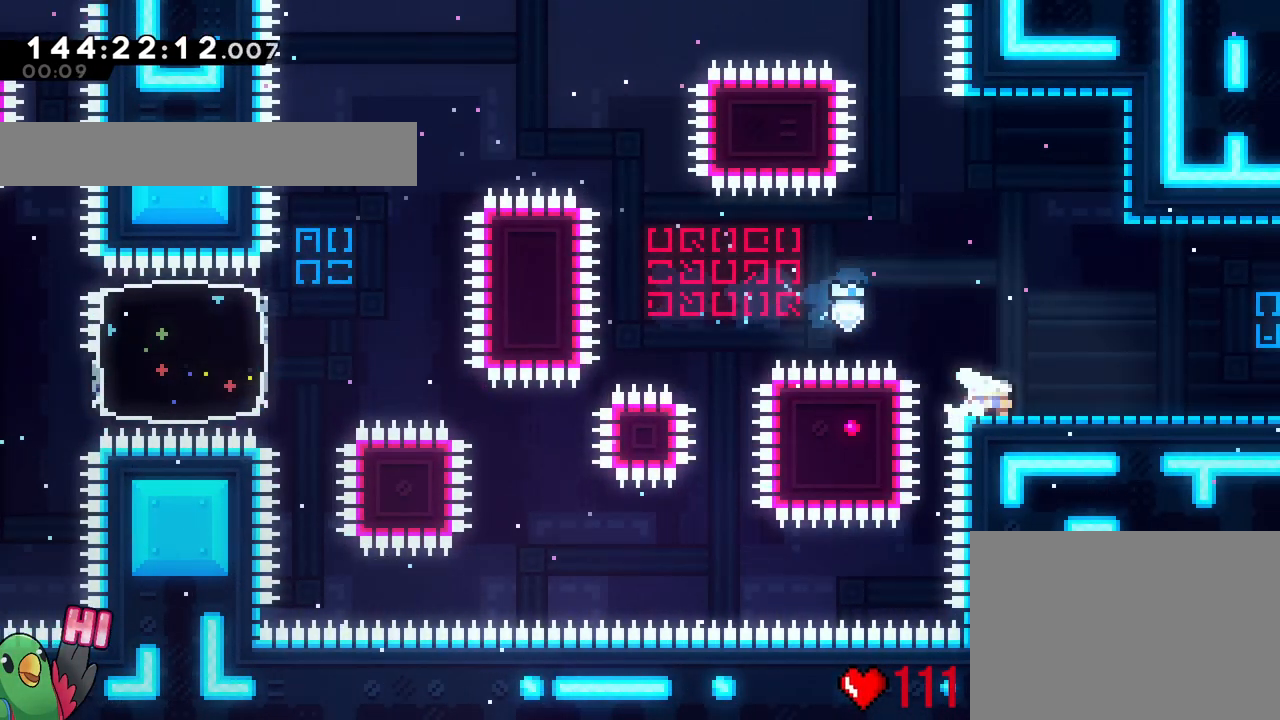
{"buttons": [], "left_stick": "center", "right_stick": "center", "events": [[50, "B", "down"], [100, "B", "up"], [100, "Y", "up"], [301, "L2", "up"], [467, "left_stick", "center"]]}
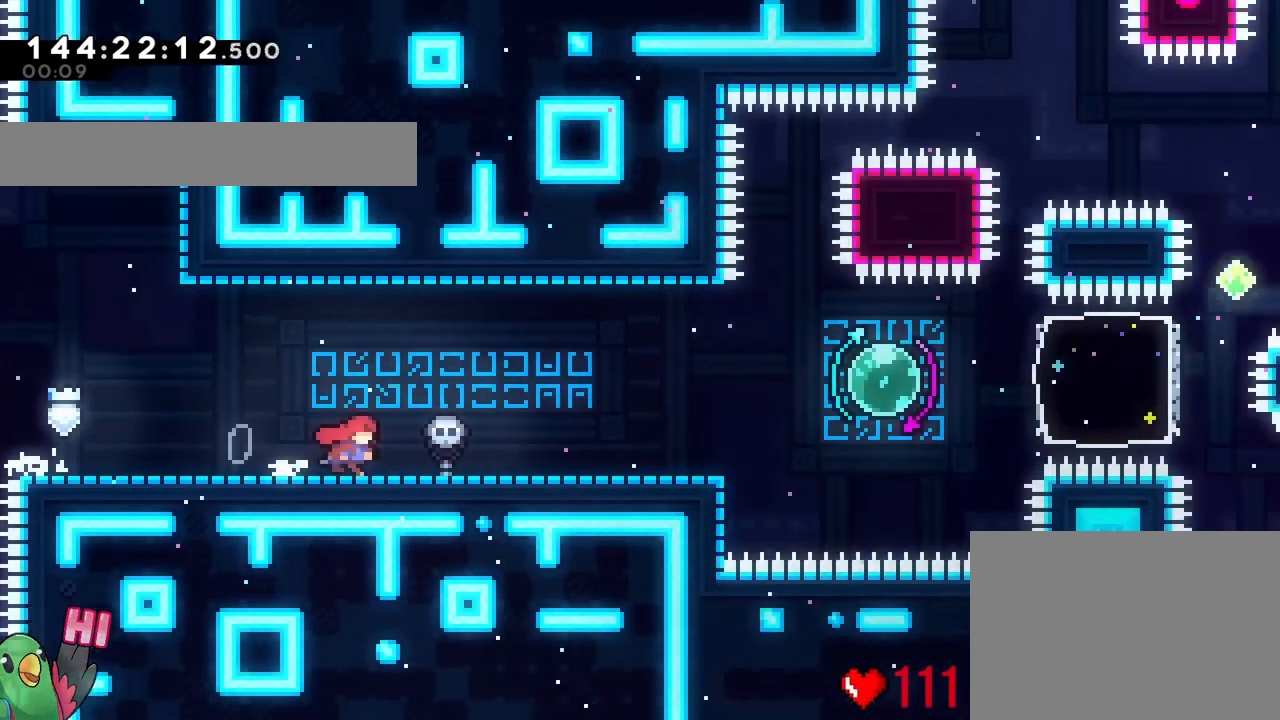
{"buttons": ["Y"], "left_stick": "right", "right_stick": "center", "events": [[133, "left_stick", "right"], [250, "L2", "down"], [350, "L2", "up"], [500, "Y", "down"]]}
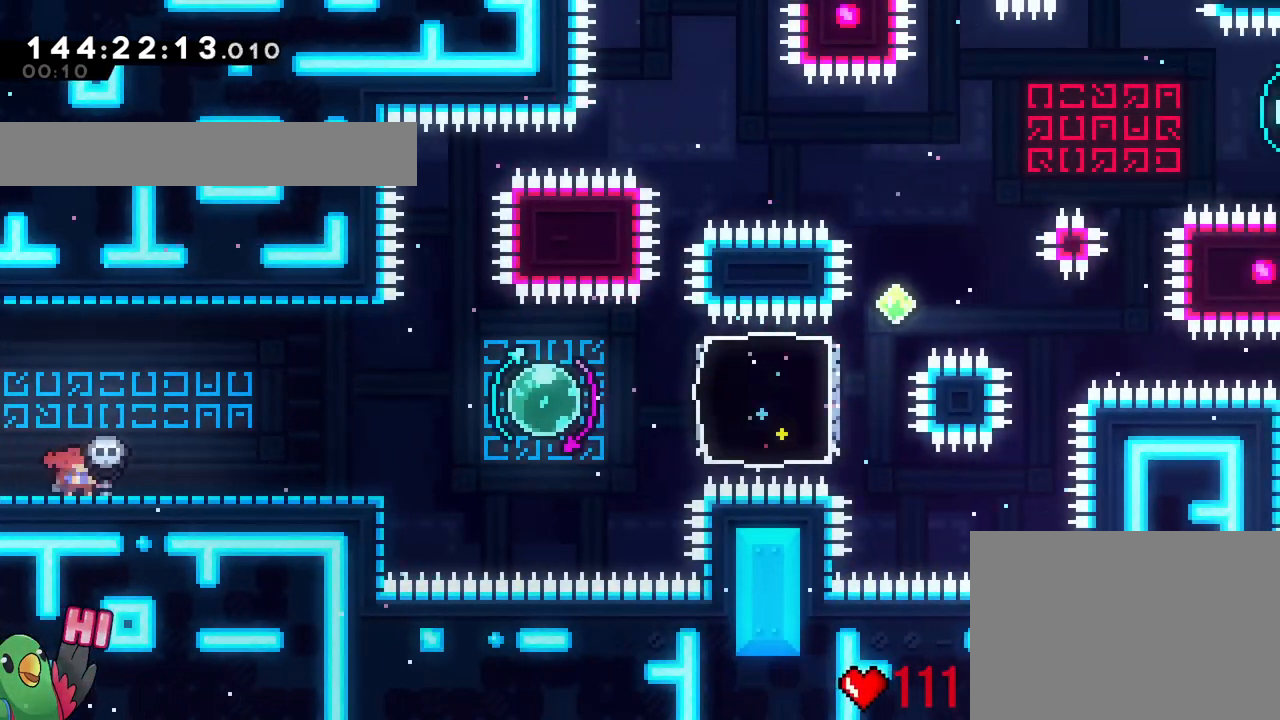
{"buttons": ["Y"], "left_stick": "left", "right_stick": "center", "events": [[117, "Y", "up"], [201, "B", "down"], [384, "B", "up"], [467, "left_stick", "left"], [501, "Y", "down"]]}
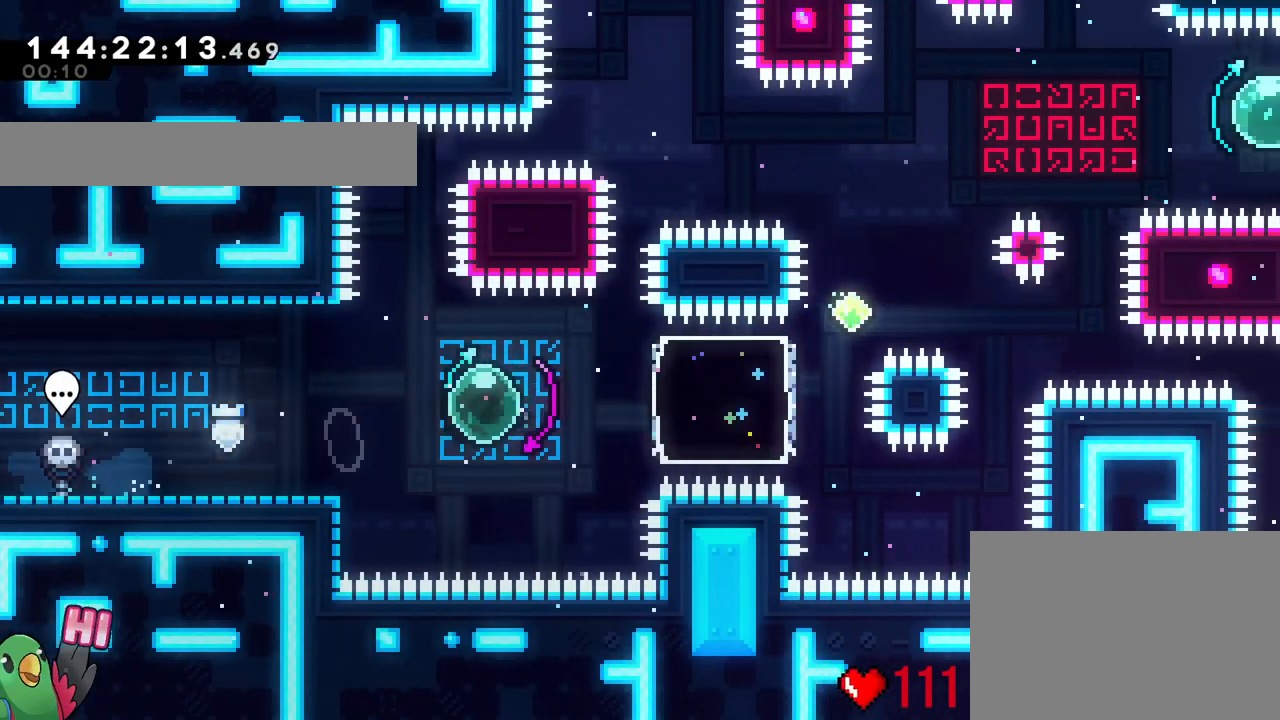
{"buttons": ["Y"], "left_stick": "up", "right_stick": "center"}
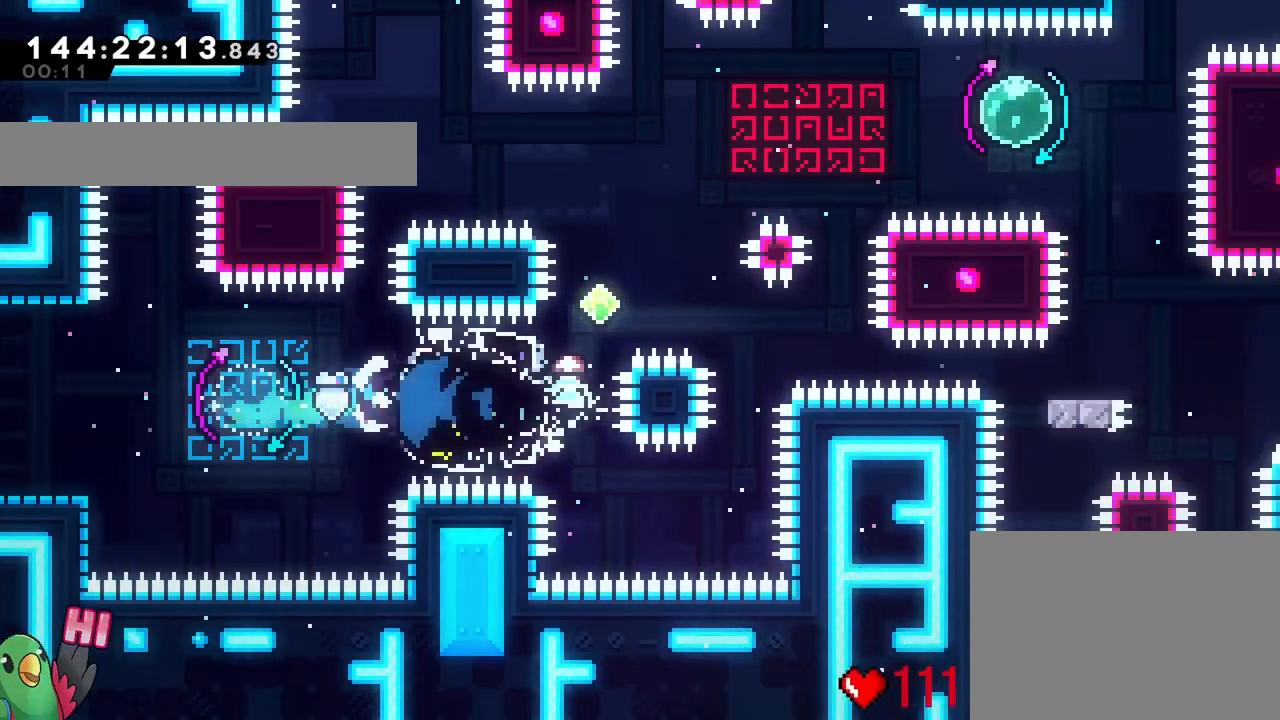
{"buttons": ["B", "X"], "left_stick": "right", "right_stick": "center", "events": [[50, "Y", "up"], [67, "left_stick", "right"], [134, "B", "down"], [484, "X", "down"]]}
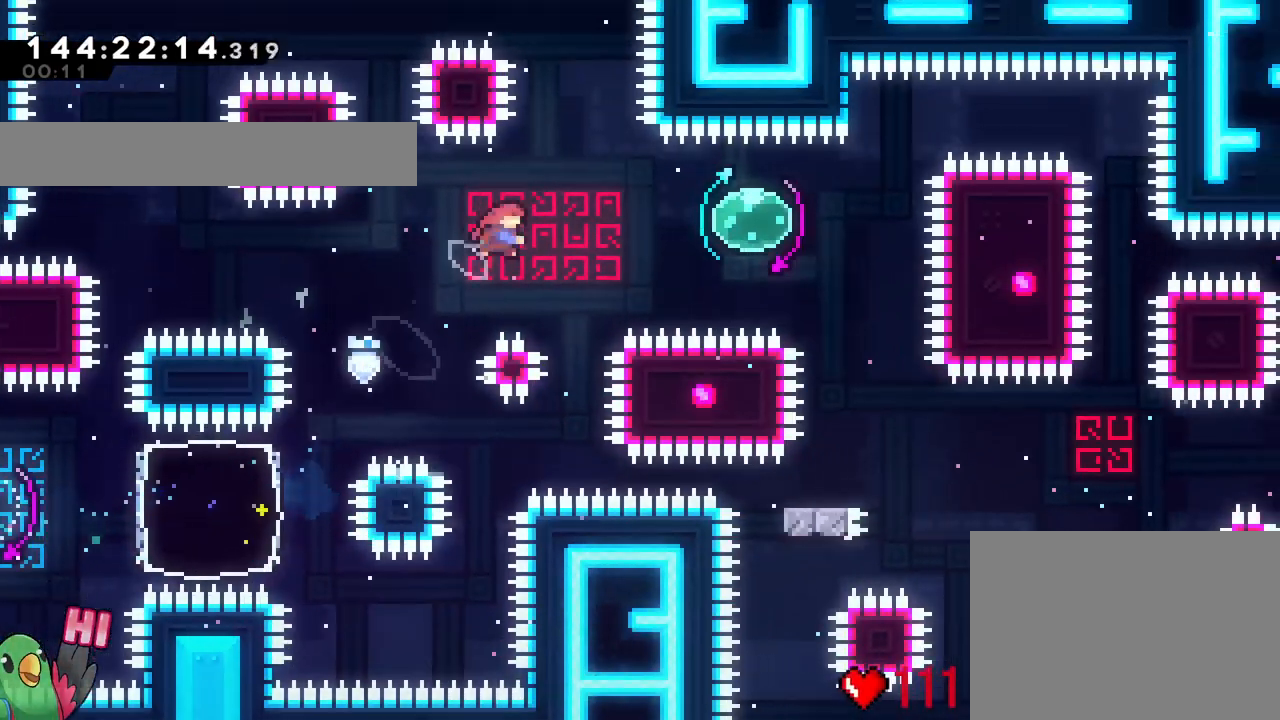
{"buttons": [], "left_stick": "up-left", "right_stick": "center", "events": [[33, "Y", "down"], [83, "X", "up"], [150, "Y", "up"], [183, "B", "up"], [317, "left_stick", "up-left"], [350, "Y", "down"], [450, "Y", "up"], [467, "Y", "down"], [500, "Y", "up"]]}
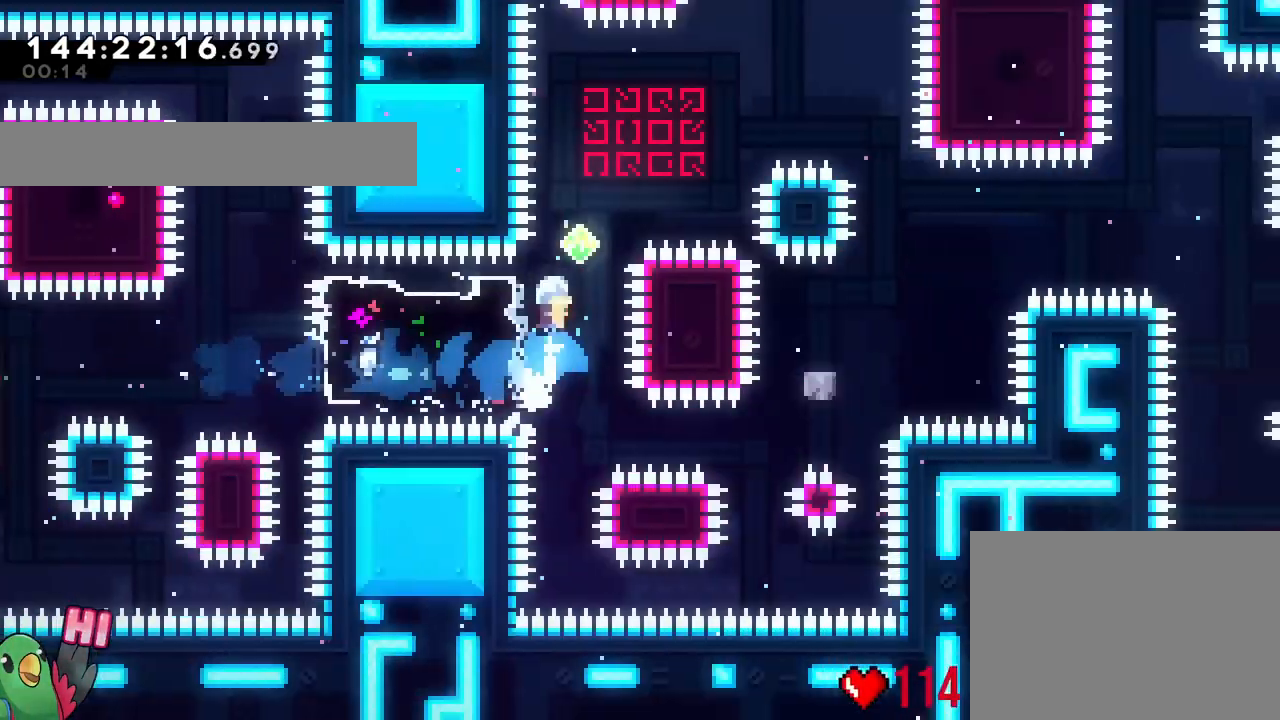
{"buttons": ["B"], "left_stick": "right", "right_stick": "center", "events": [[50, "left_stick", "right"], [67, "B", "down"], [401, "L2", "down"], [451, "L2", "up"]]}
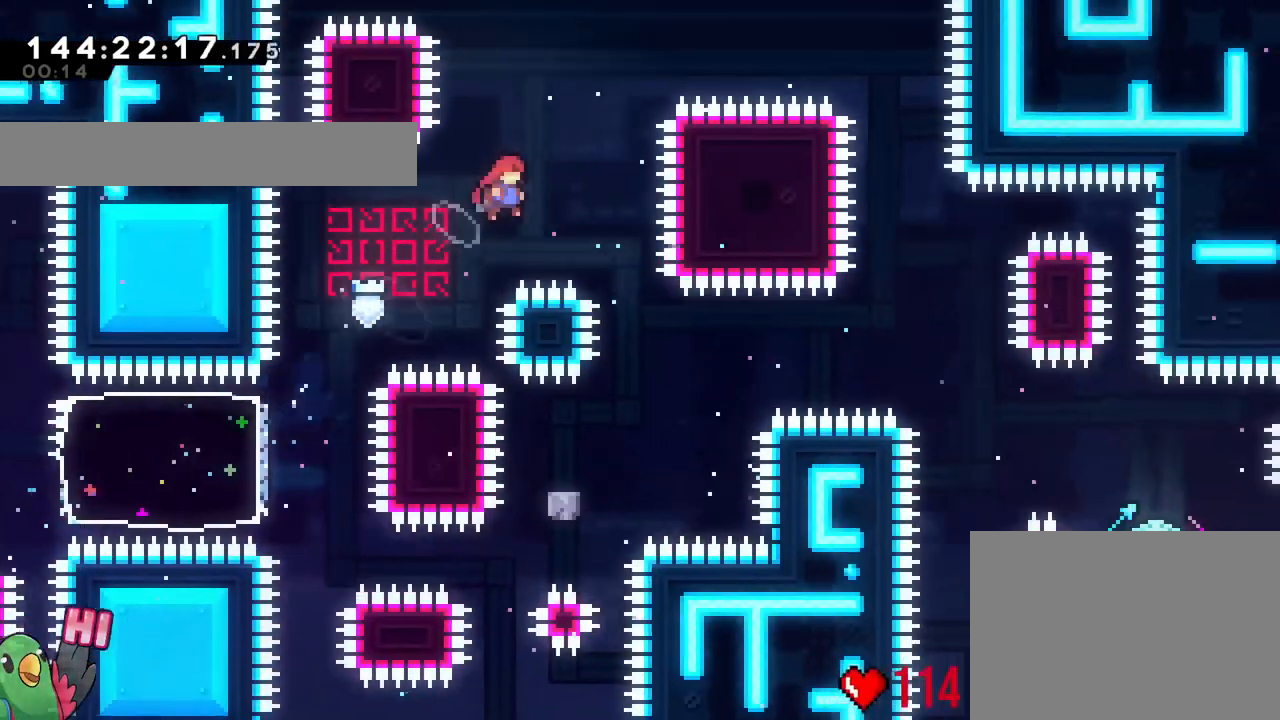
{"buttons": [], "left_stick": "center", "right_stick": "center", "events": [[133, "L2", "down"], [200, "SELECT", "down"], [233, "L2", "up"], [250, "SELECT", "up"], [350, "B", "up"], [434, "DPAD_LEFT", "down"], [450, "DPAD_LEFT", "up"], [500, "left_stick", "center"]]}
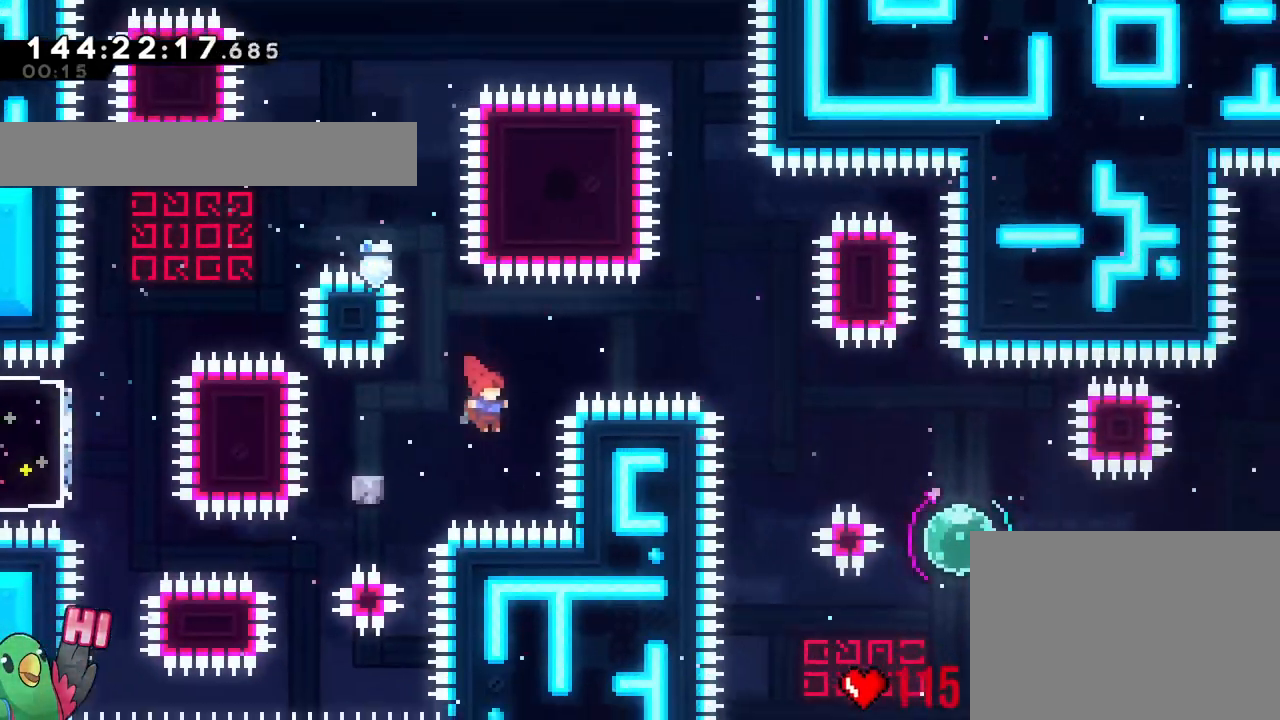
{"buttons": ["B", "DPAD_LEFT"], "left_stick": "center", "right_stick": "center", "events": [[67, "left_stick", "left"], [150, "Y", "down"], [234, "Y", "up"], [301, "left_stick", "down-right"], [317, "B", "down"], [467, "DPAD_LEFT", "down"], [467, "left_stick", "center"]]}
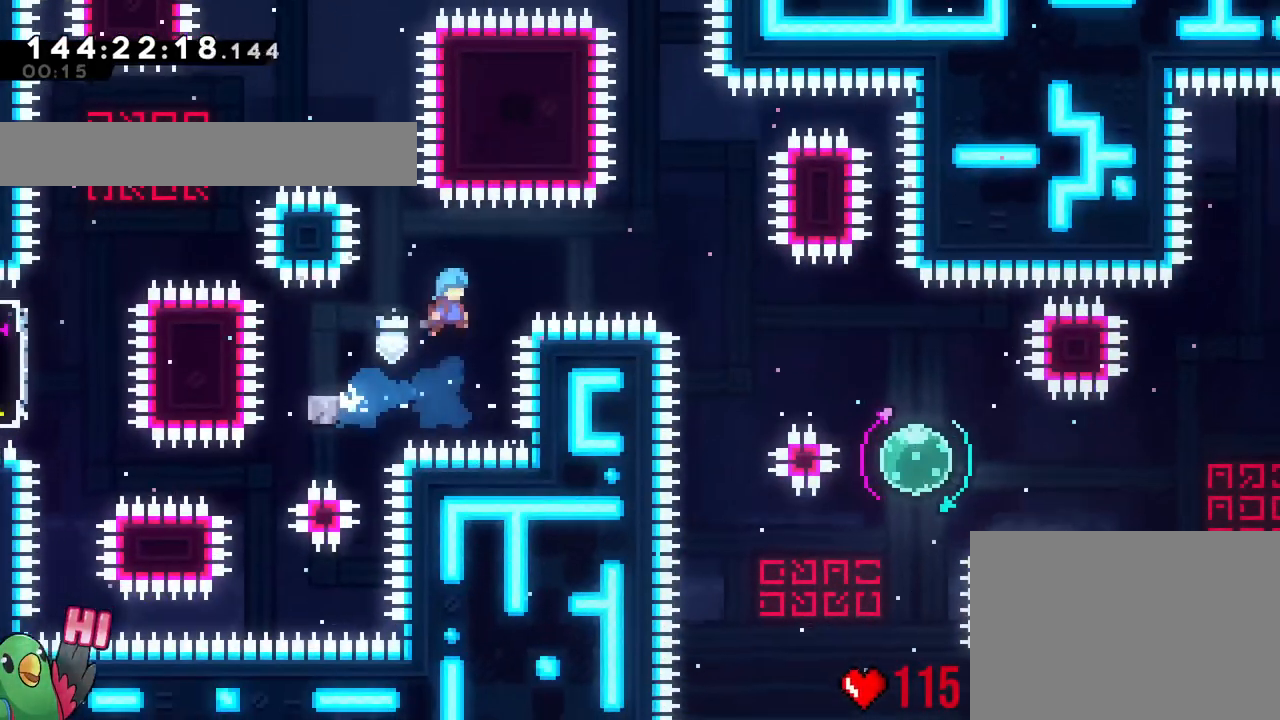
{"buttons": ["B"], "left_stick": "up-left", "right_stick": "center", "events": [[17, "DPAD_LEFT", "up"], [34, "left_stick", "up-left"], [250, "left_stick", "left"], [434, "left_stick", "up-left"]]}
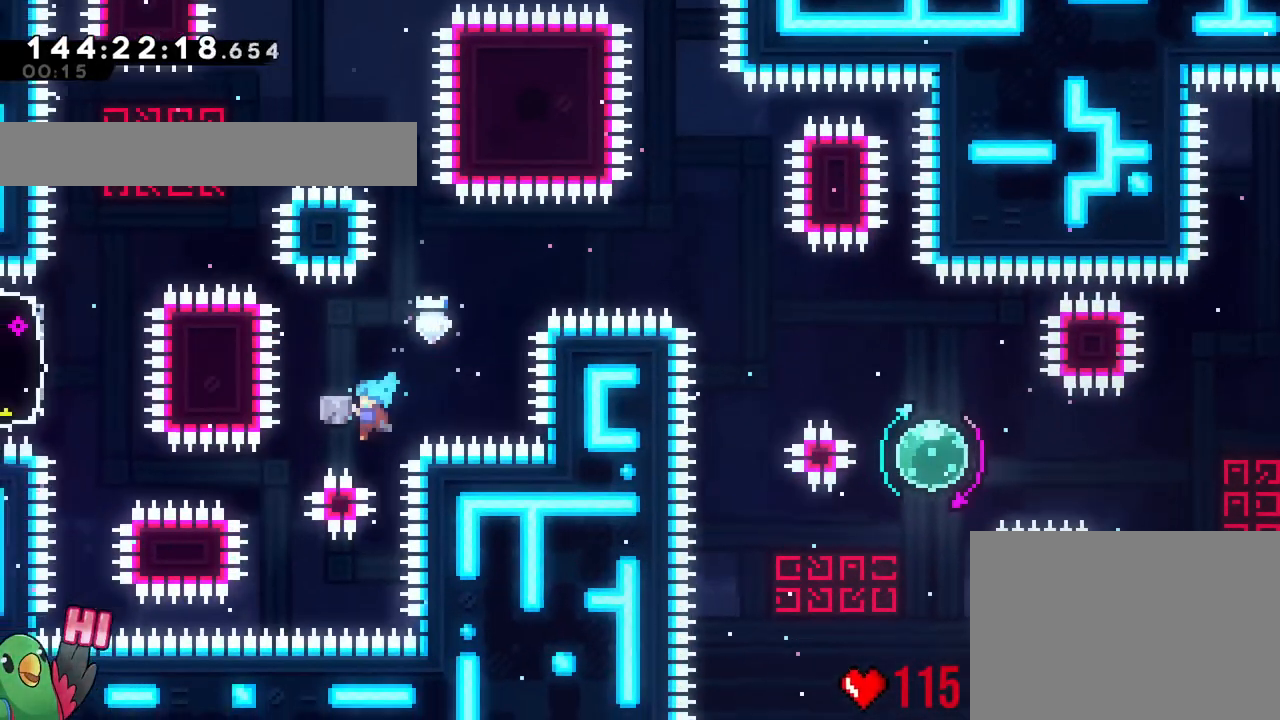
{"buttons": [], "left_stick": "up-right", "right_stick": "center", "events": [[66, "left_stick", "up"], [383, "B", "up"], [383, "left_stick", "up-right"], [433, "L2", "down"], [500, "L2", "up"]]}
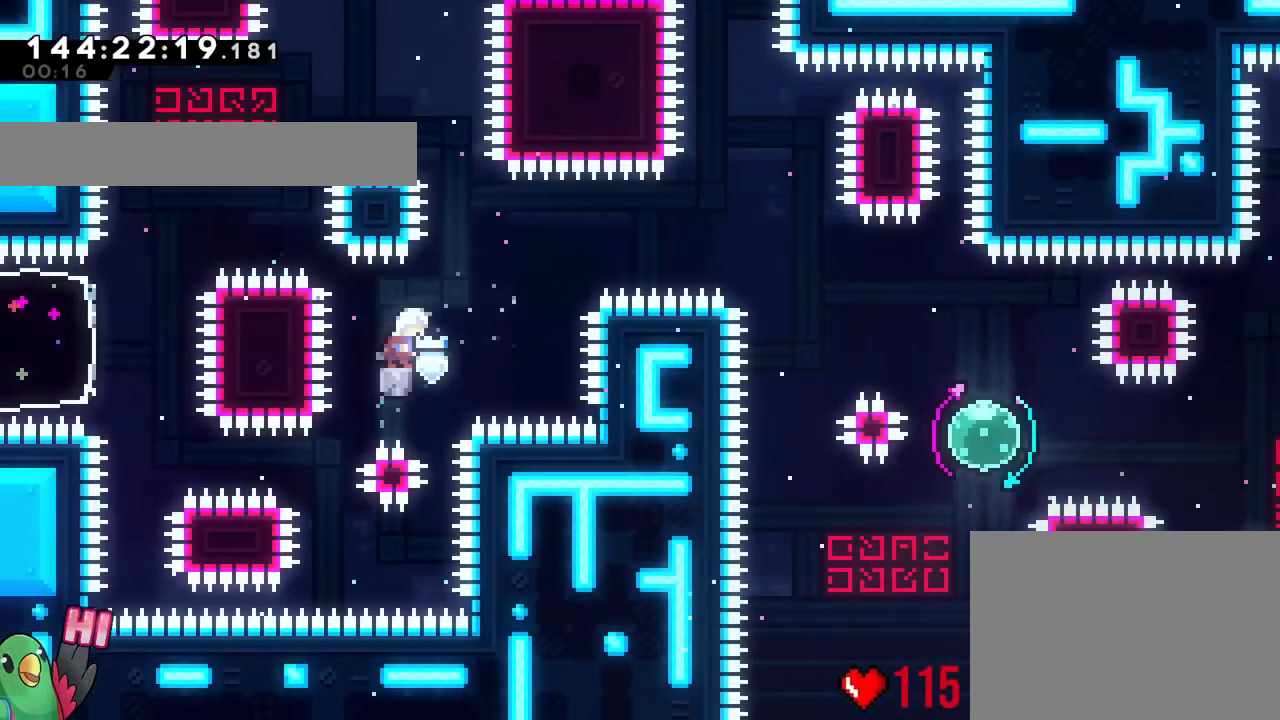
{"buttons": ["B", "L2"], "left_stick": "up-right", "right_stick": "center"}
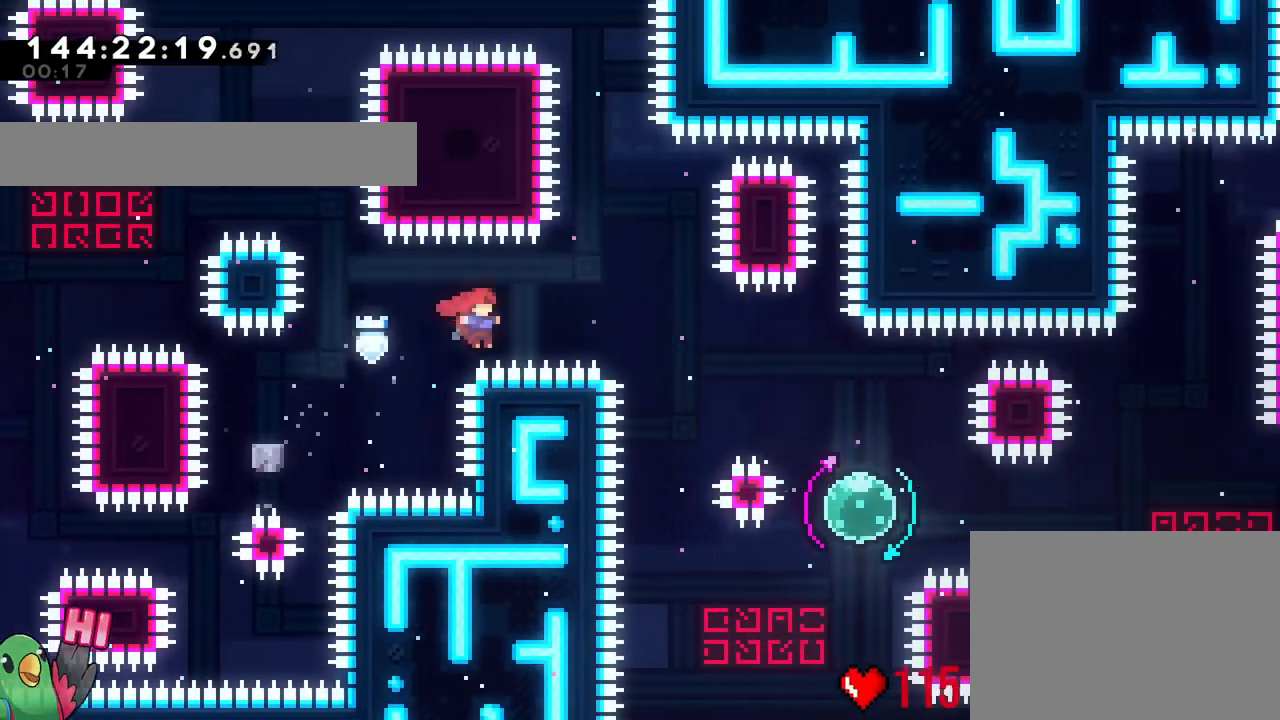
{"buttons": [], "left_stick": "center", "right_stick": "center", "events": [[50, "Y", "down"], [116, "L2", "up"], [166, "L2", "down"], [233, "Y", "up"], [267, "B", "up"], [267, "L2", "up"], [267, "left_stick", "center"]]}
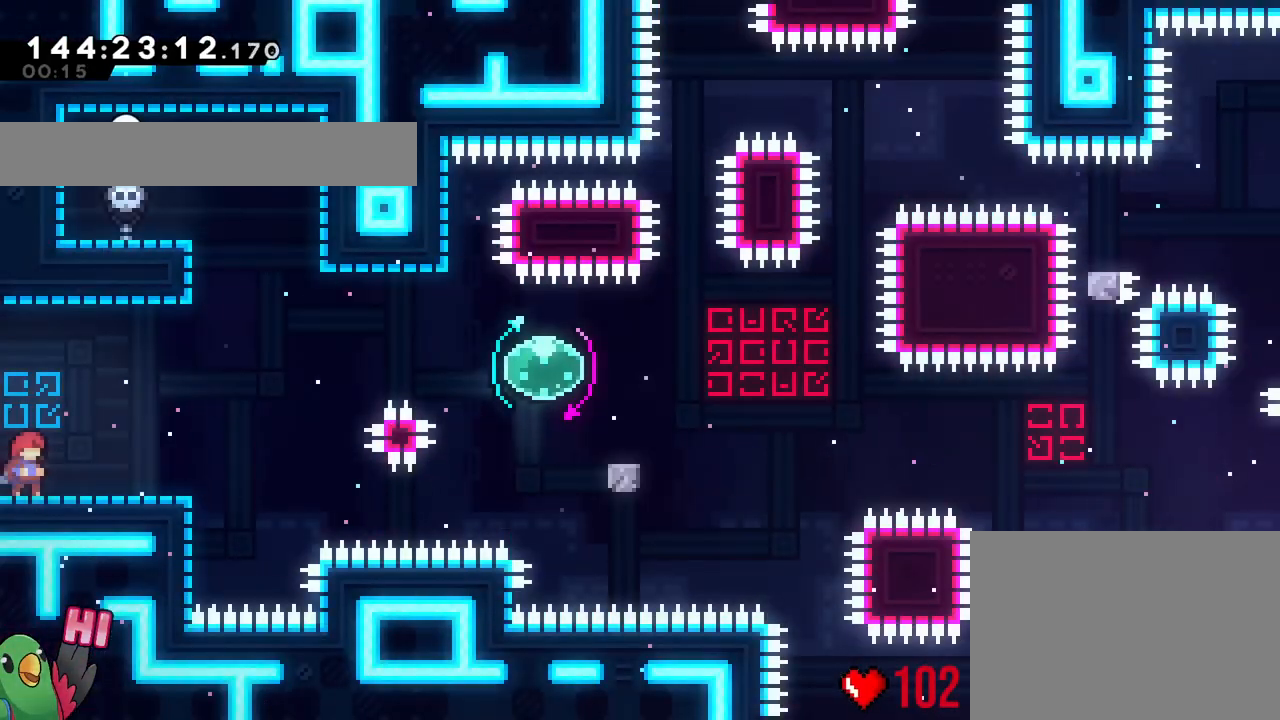
{"buttons": [], "left_stick": "center", "right_stick": "center", "events": []}
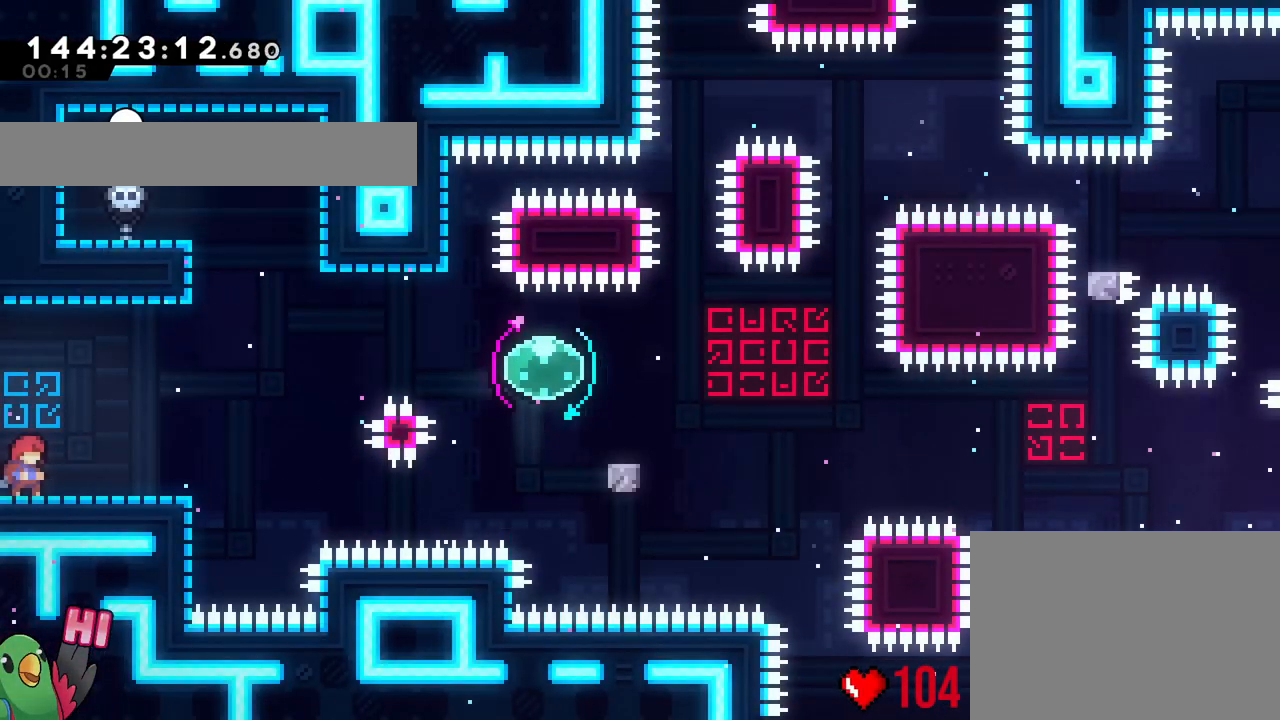
{"buttons": [], "left_stick": "right", "right_stick": "center", "events": [[283, "left_stick", "right"], [333, "Y", "down"], [433, "Y", "up"]]}
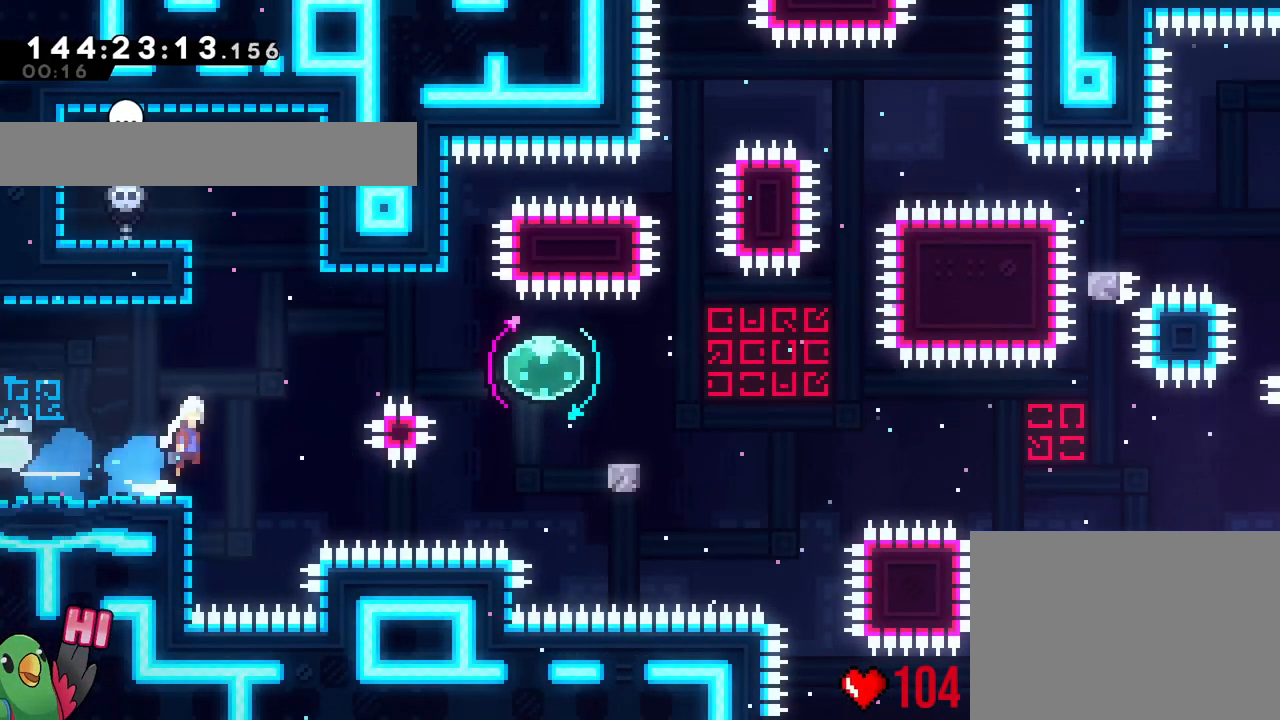
{"buttons": ["Y"], "left_stick": "up-left", "right_stick": "center", "events": [[17, "B", "down"], [317, "B", "up"], [451, "Y", "down"], [451, "left_stick", "up-left"]]}